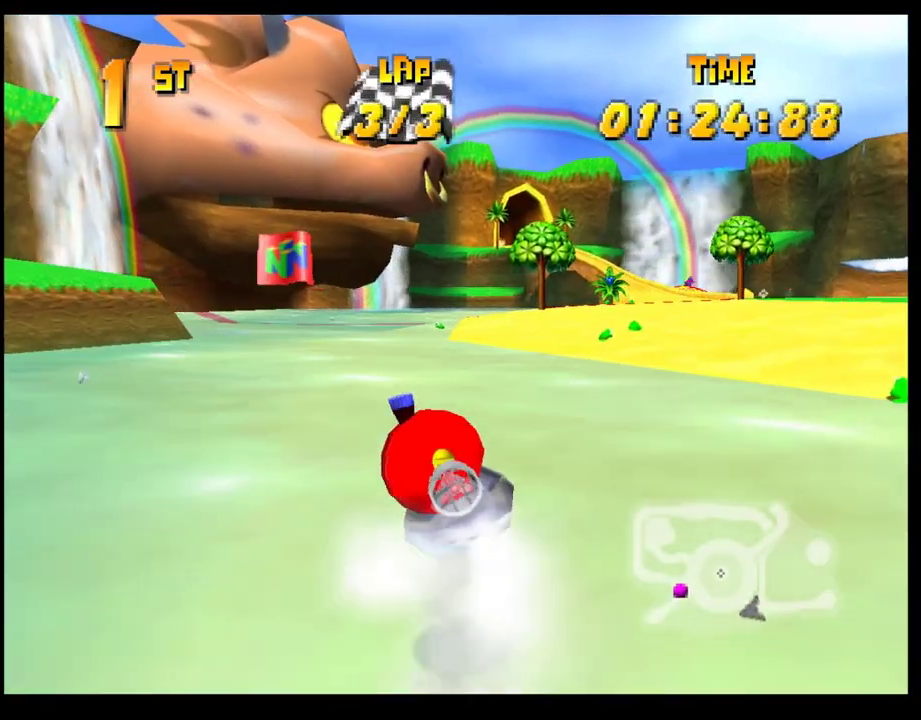
Gameplay with a controller (PlayStation layout); each line is a JSON object with the inputs held at the frame after it. "events" lists button and stick changes between this image and that frame as [ms after this image, input, new state], when the widget could be followed in between. Not read: R3 right_stick.
{"buttons": ["CROSS", "R1"], "left_stick": "right", "events": [[183, "left_stick", "center"], [267, "left_stick", "left"], [450, "left_stick", "right"]]}
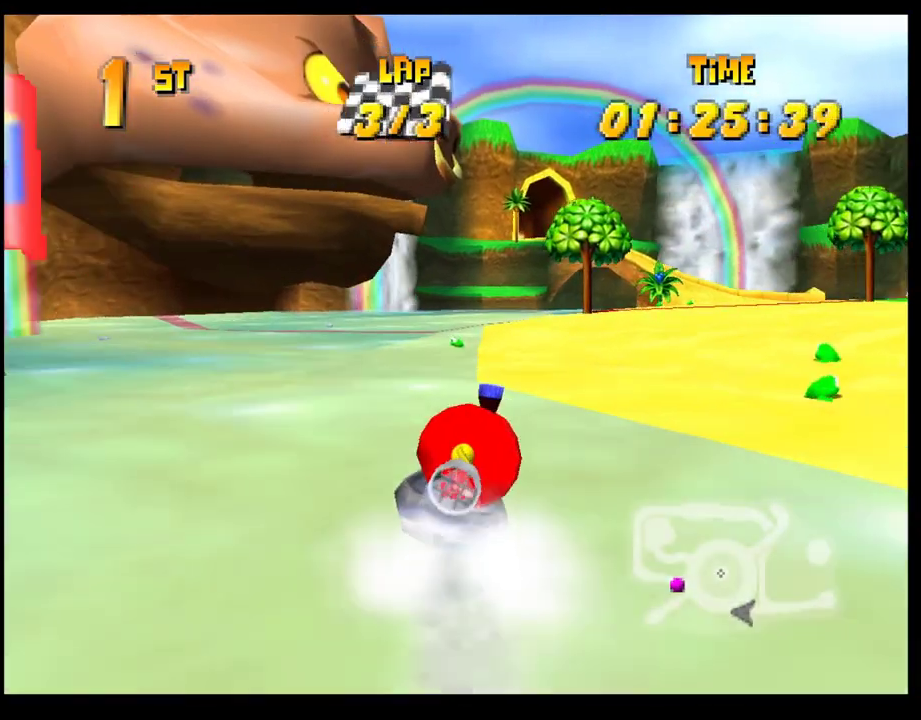
{"buttons": ["CROSS"], "left_stick": "right", "events": [[133, "left_stick", "left"], [250, "left_stick", "right"], [333, "left_stick", "center"], [450, "R1", "up"], [483, "left_stick", "right"]]}
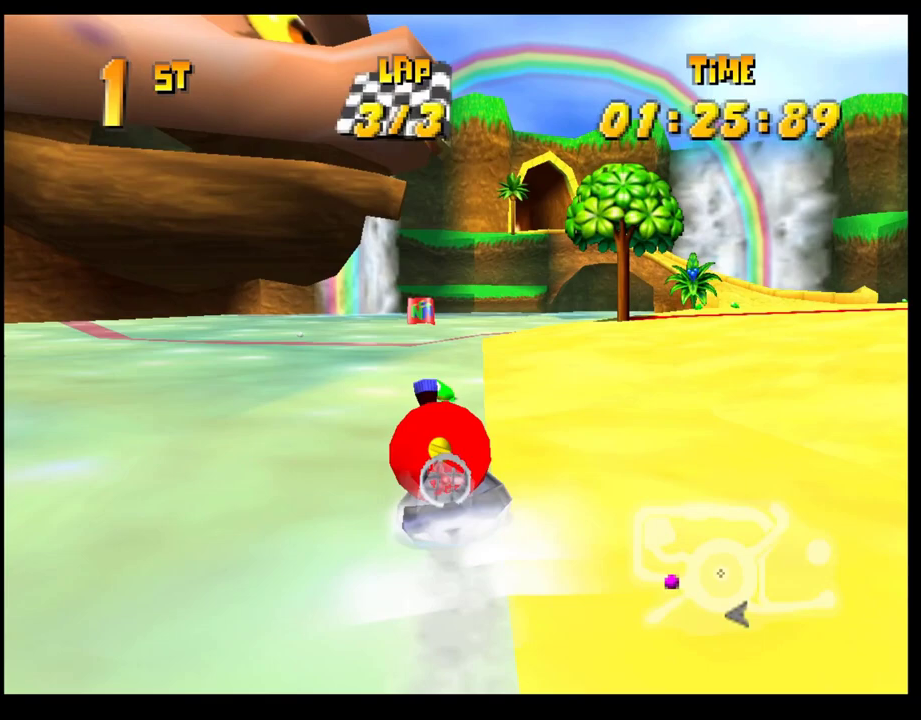
{"buttons": ["CROSS"], "left_stick": "center", "events": [[83, "R1", "down"], [83, "left_stick", "center"], [200, "R1", "up"], [383, "R1", "down"], [467, "R1", "up"]]}
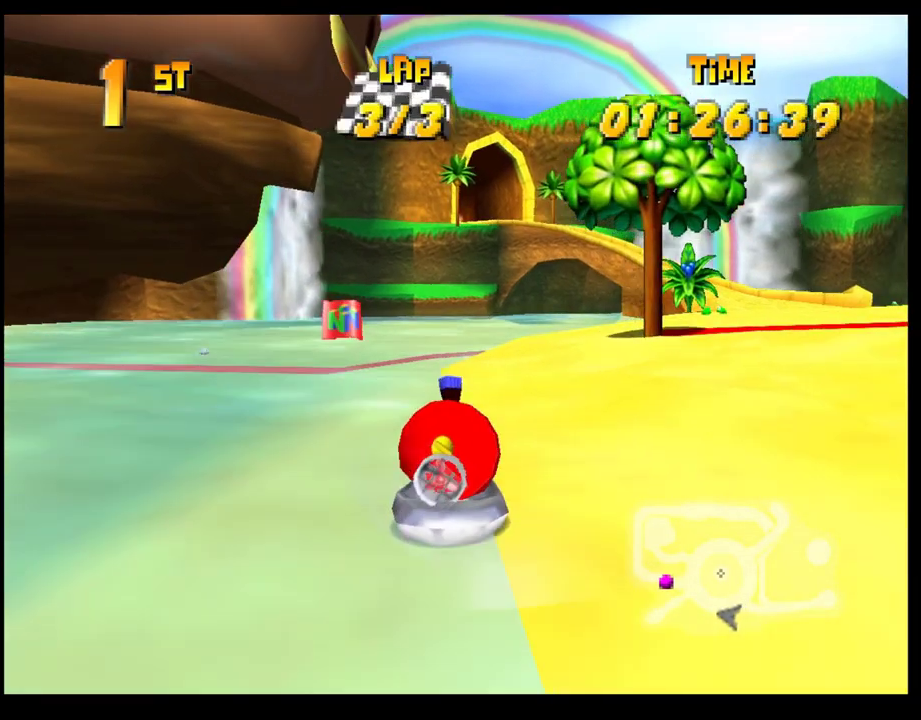
{"buttons": ["CROSS"], "left_stick": "right", "events": [[100, "R1", "down"], [183, "left_stick", "right"], [217, "R1", "up"], [333, "R1", "down"], [417, "R1", "up"]]}
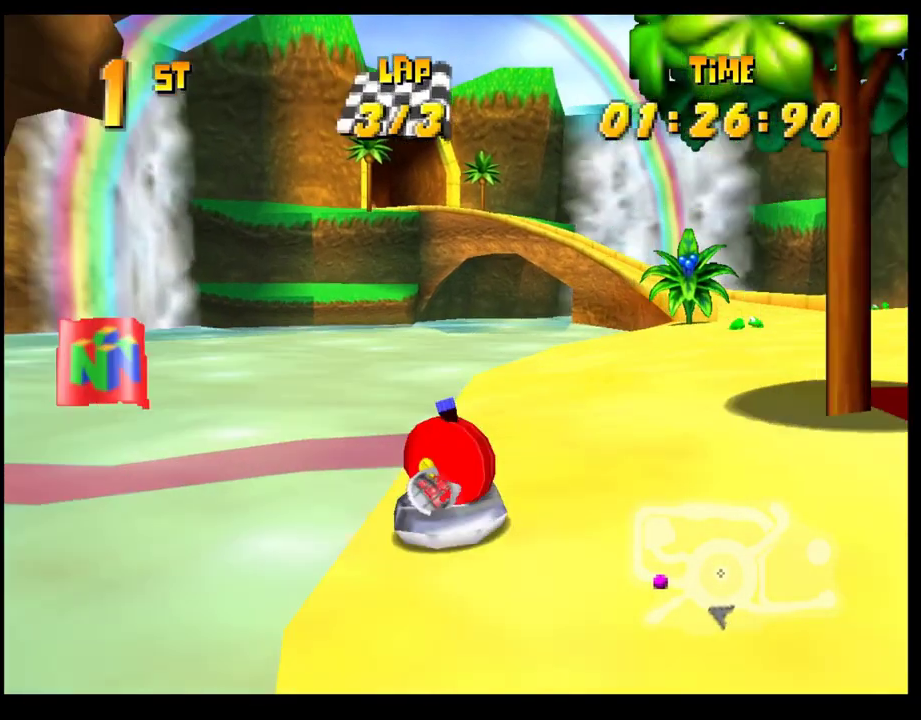
{"buttons": ["CROSS"], "left_stick": "center", "events": [[33, "CROSS", "up"], [133, "CROSS", "down"], [233, "CROSS", "up"], [300, "CROSS", "down"], [383, "CROSS", "up"], [483, "CROSS", "down"], [483, "left_stick", "center"]]}
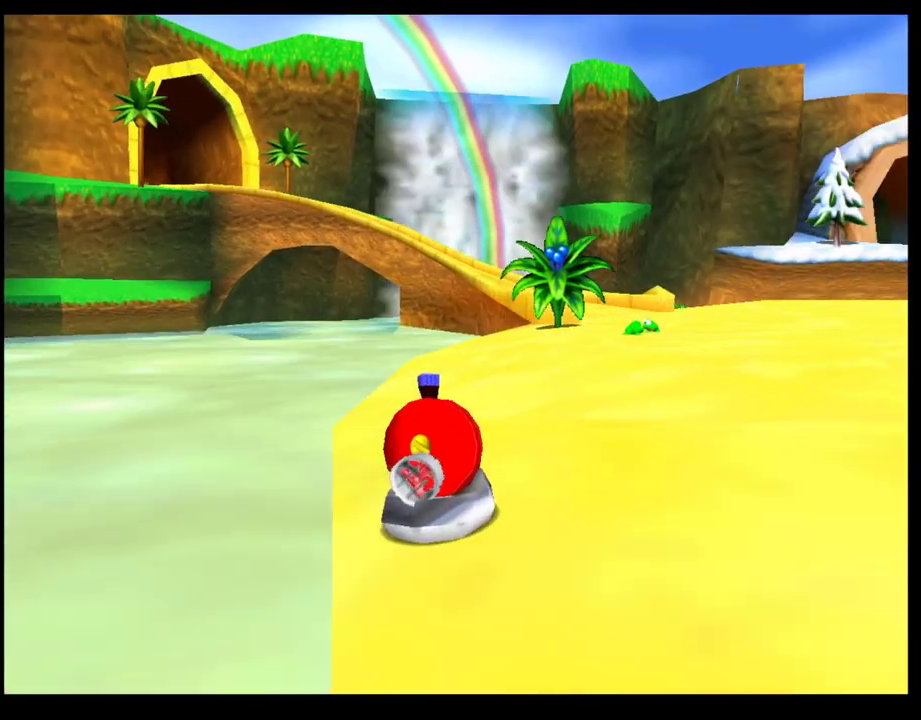
{"buttons": ["CROSS"], "left_stick": "center", "events": [[67, "CROSS", "up"], [133, "CROSS", "down"], [200, "CROSS", "up"], [317, "CROSS", "down"], [383, "CROSS", "up"], [467, "CROSS", "down"]]}
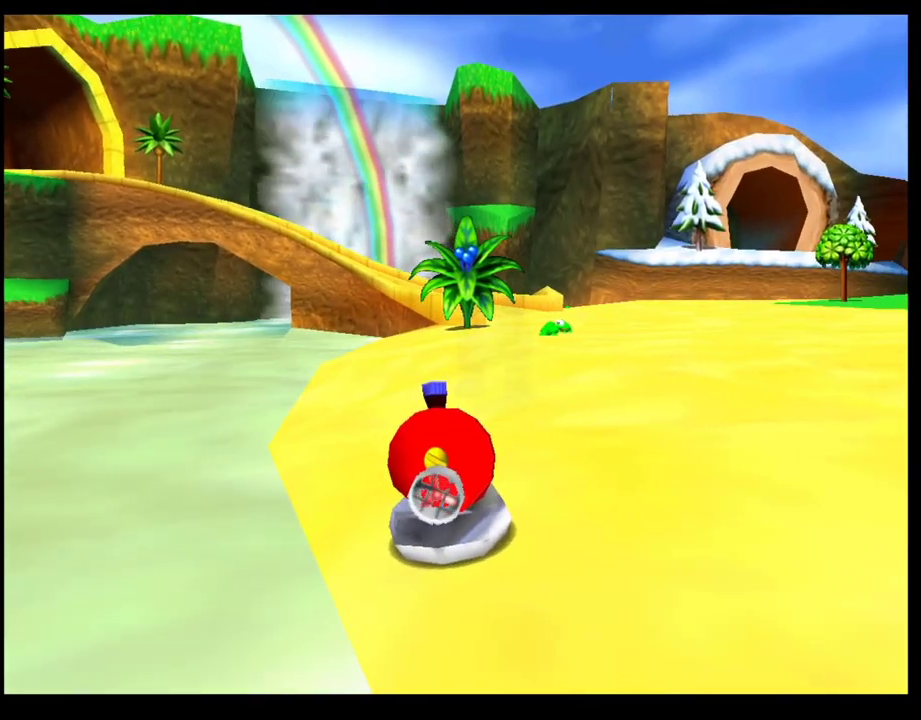
{"buttons": ["CROSS"], "left_stick": "center", "events": [[33, "CROSS", "up"], [150, "CROSS", "down"], [217, "CROSS", "up"], [300, "CROSS", "down"], [383, "CROSS", "up"], [467, "CROSS", "down"]]}
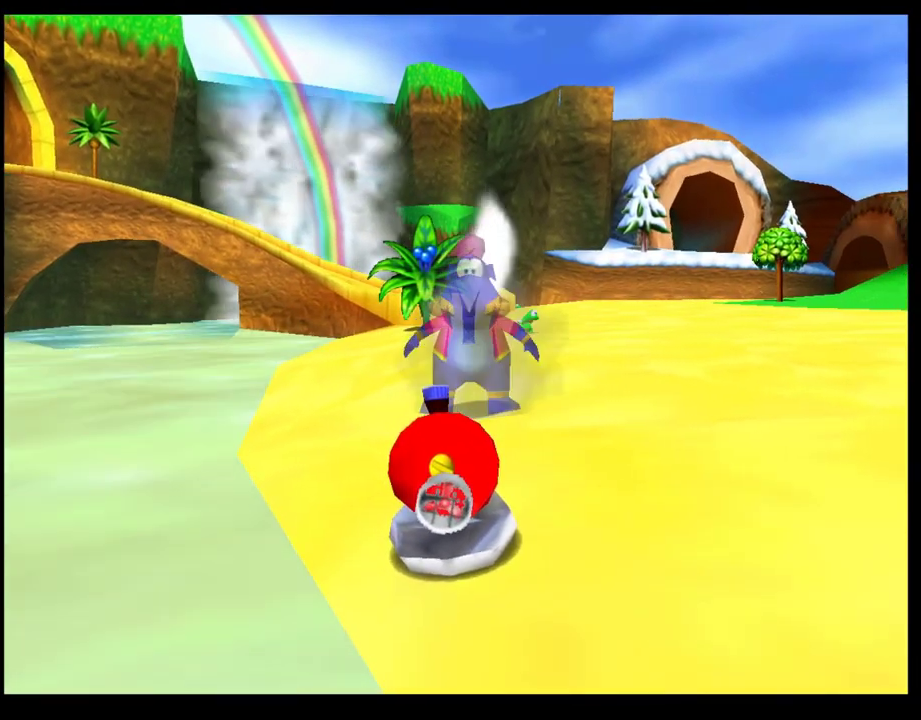
{"buttons": ["CROSS"], "left_stick": "center", "events": [[50, "CROSS", "up"], [133, "CROSS", "down"], [200, "CROSS", "up"], [300, "CROSS", "down"], [367, "CROSS", "up"], [467, "CROSS", "down"]]}
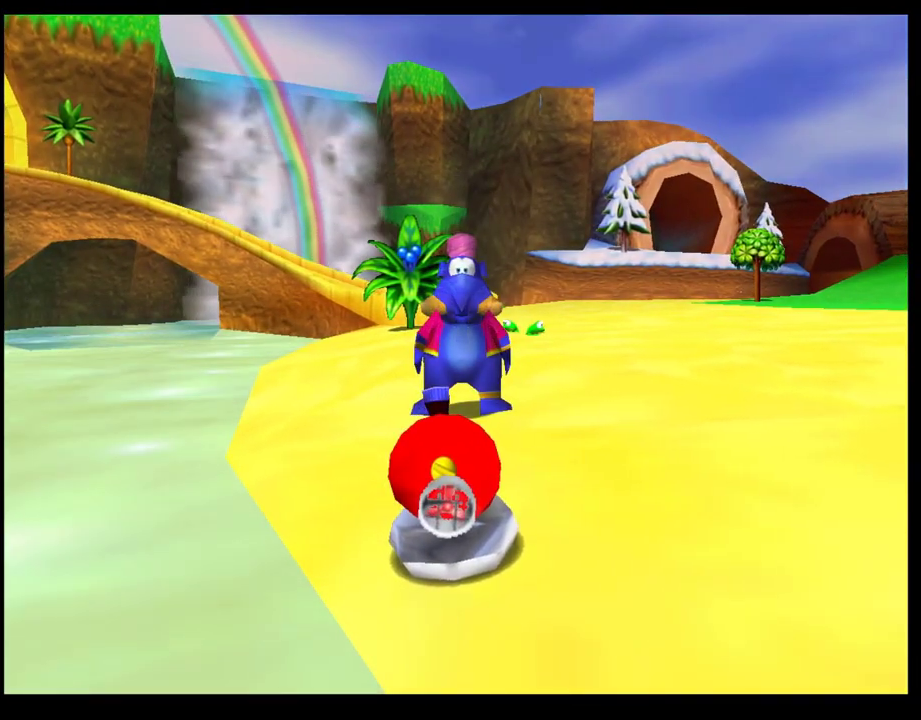
{"buttons": [], "left_stick": "center", "events": [[50, "CROSS", "up"]]}
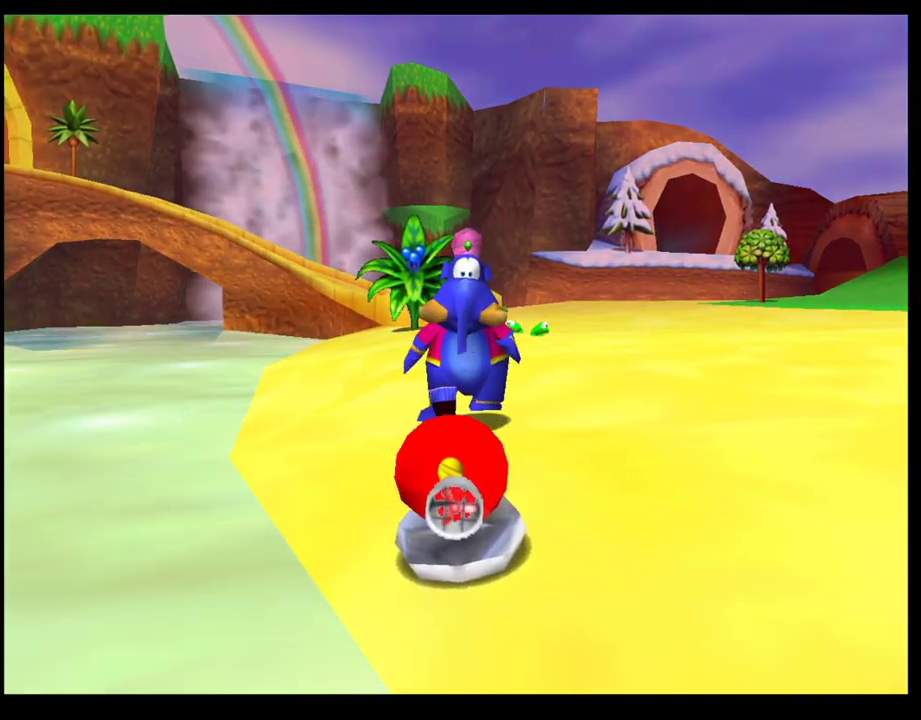
{"buttons": [], "left_stick": "center", "events": []}
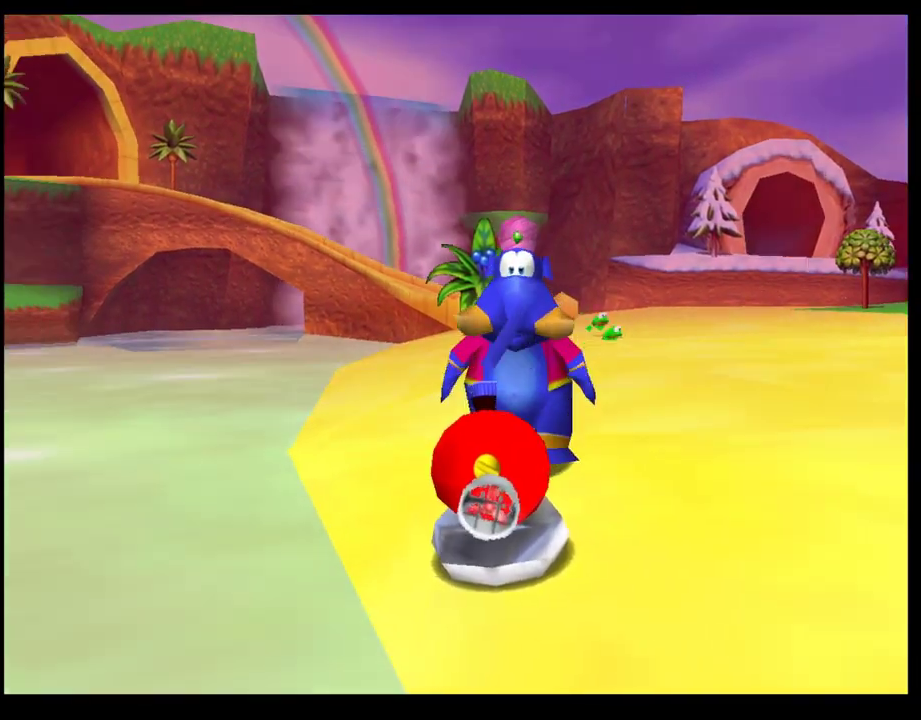
{"buttons": [], "left_stick": "center", "events": []}
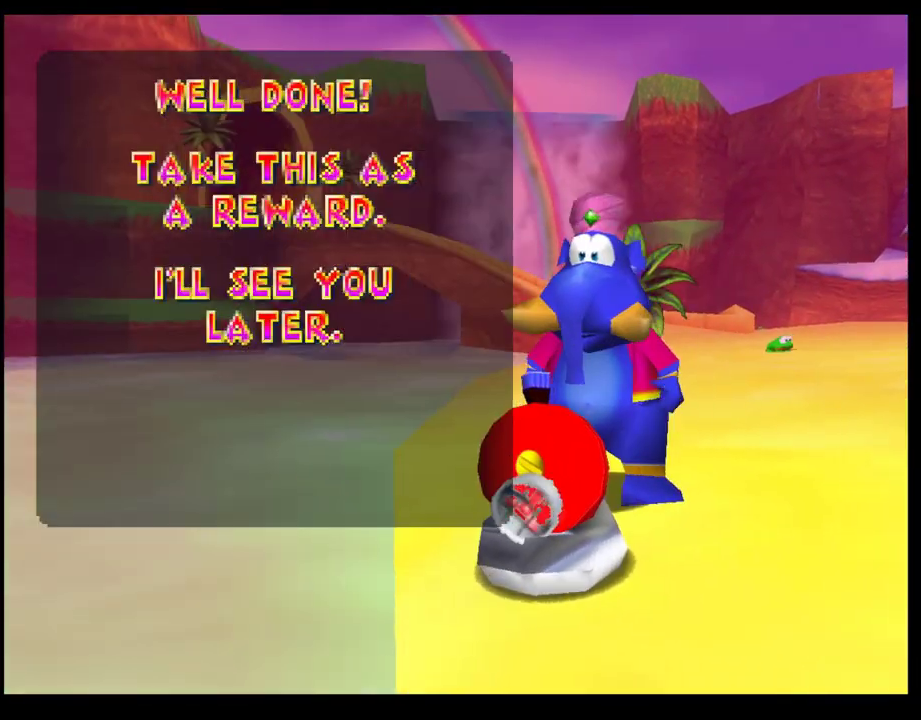
{"buttons": [], "left_stick": "center", "events": []}
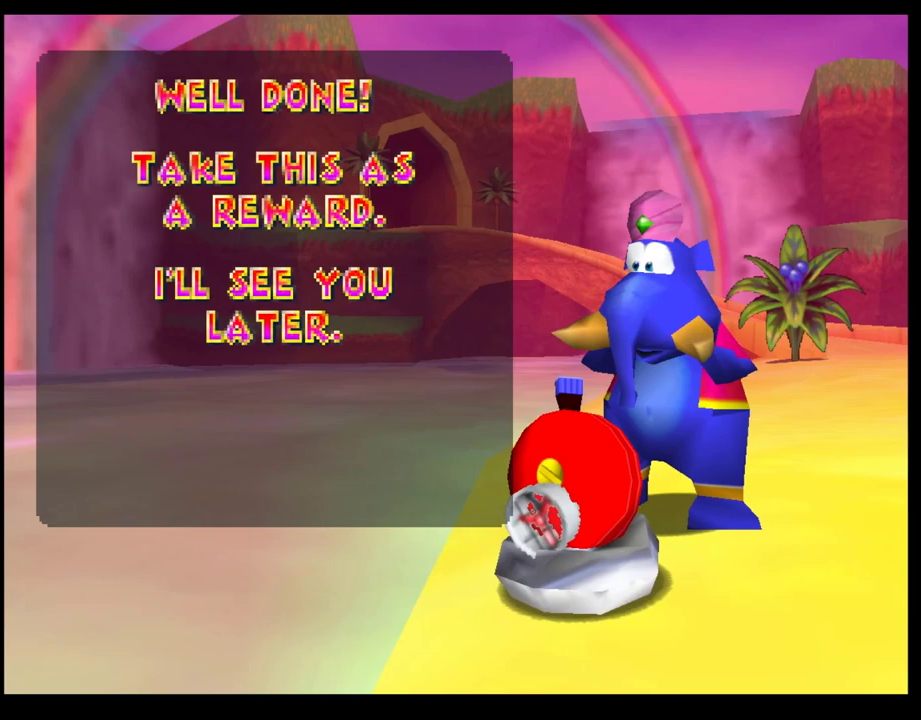
{"buttons": [], "left_stick": "center", "events": []}
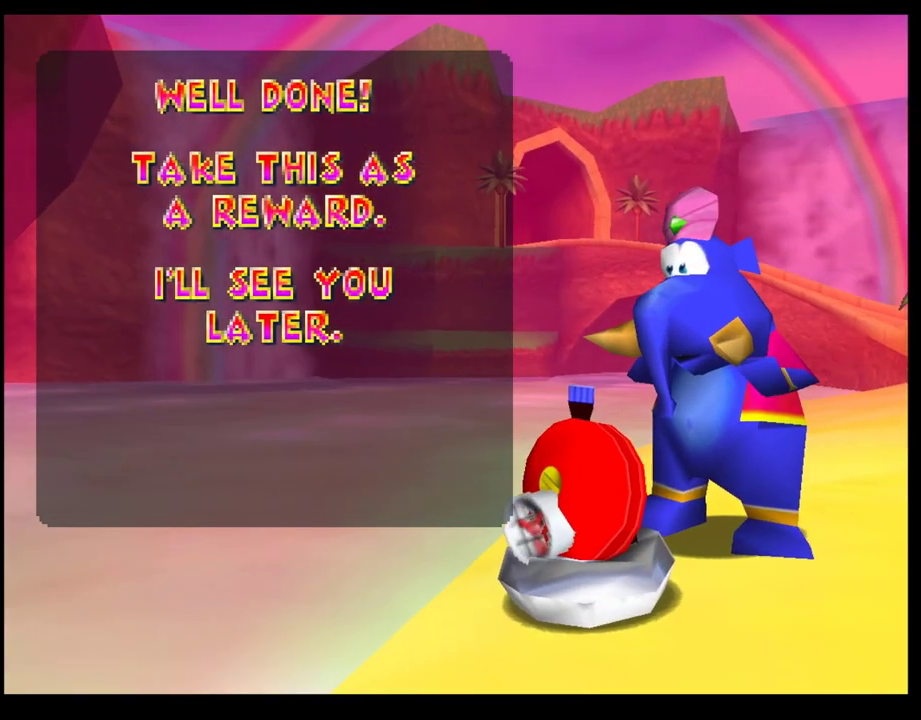
{"buttons": [], "left_stick": "center", "events": []}
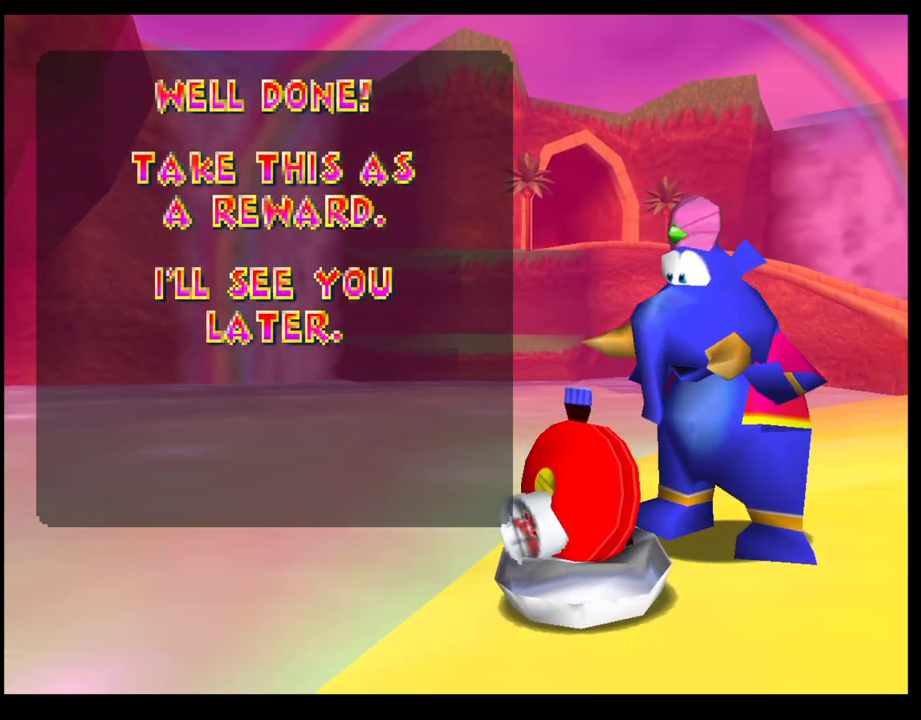
{"buttons": [], "left_stick": "center", "events": [[267, "CROSS", "down"], [383, "CROSS", "up"]]}
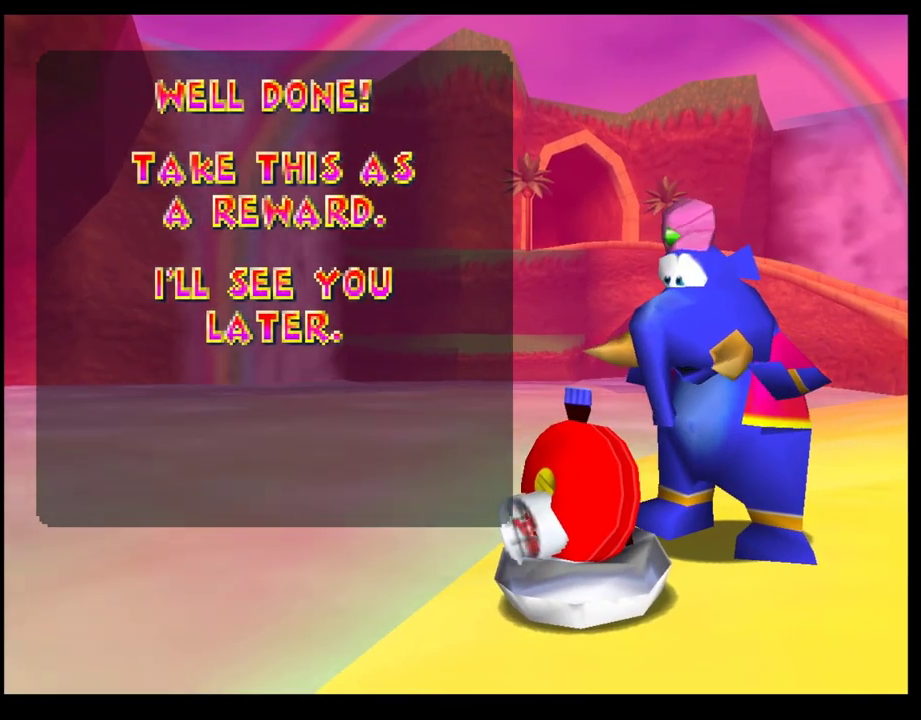
{"buttons": [], "left_stick": "center", "events": []}
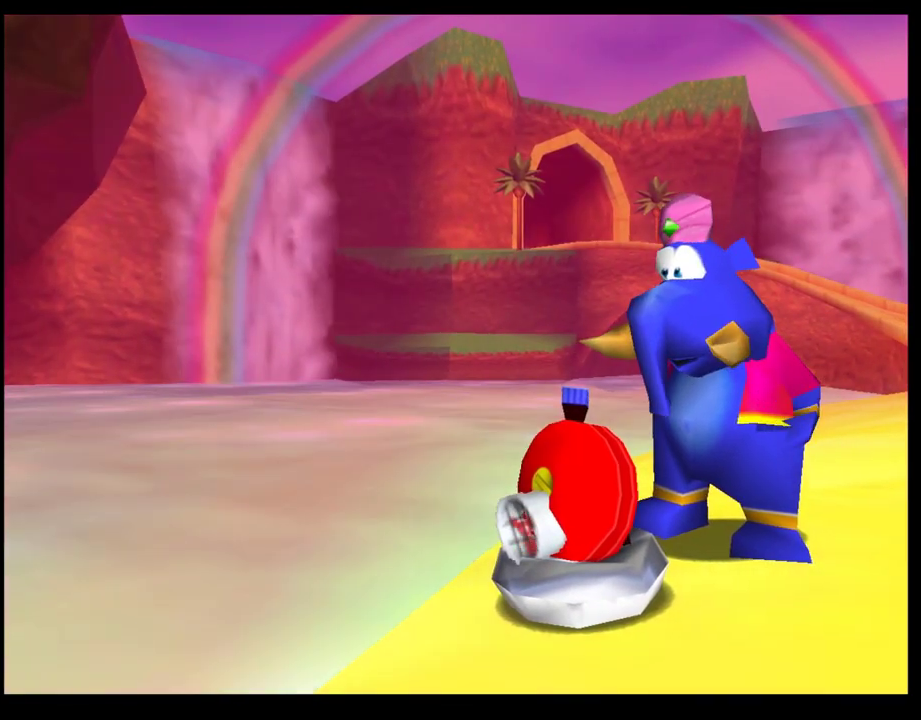
{"buttons": [], "left_stick": "center", "events": []}
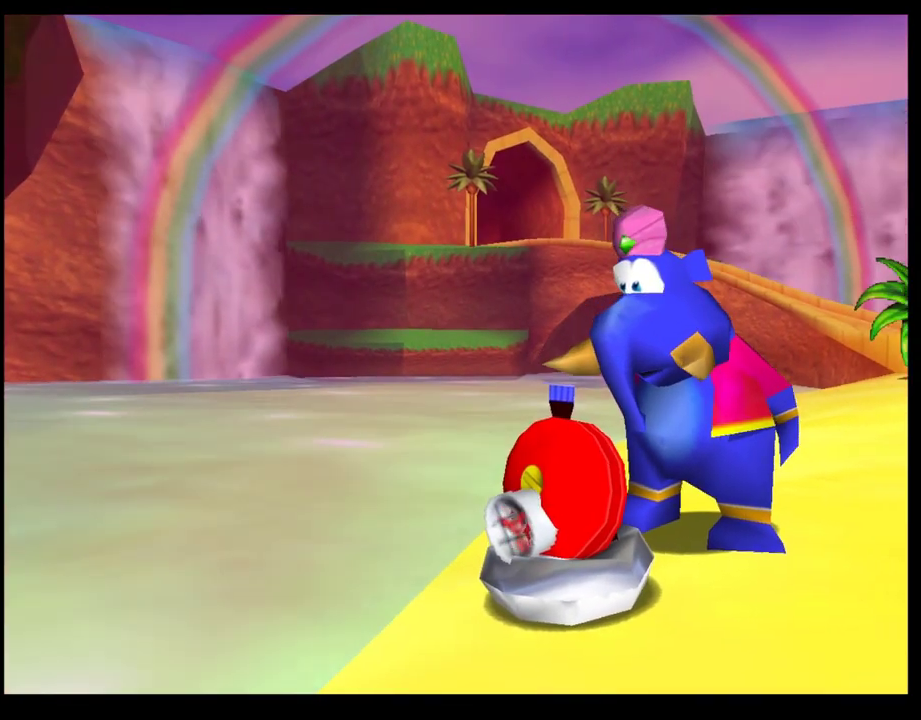
{"buttons": ["CROSS"], "left_stick": "center", "events": [[283, "CROSS", "down"]]}
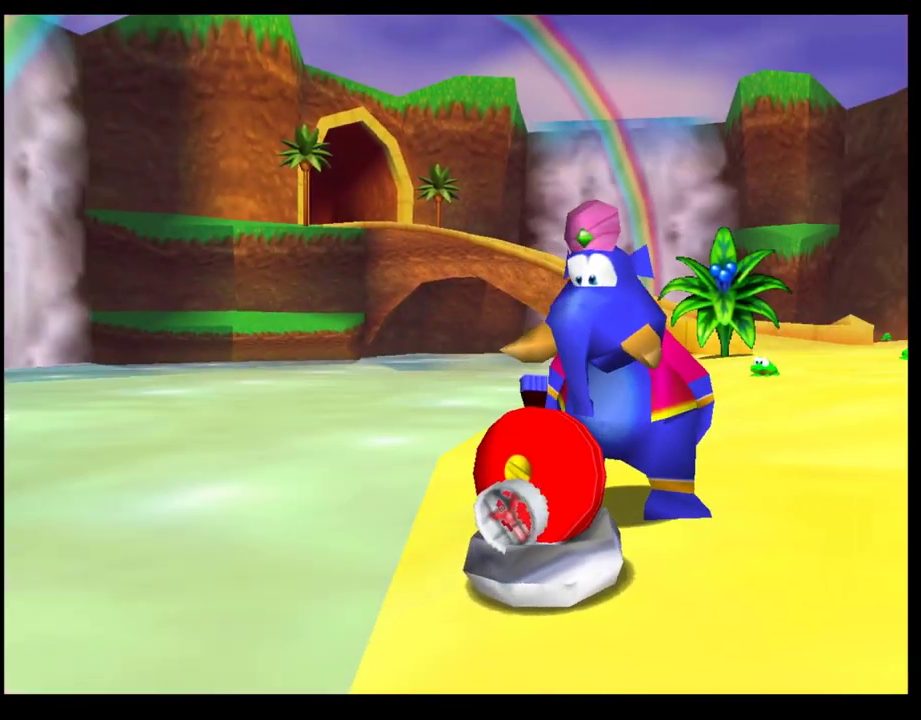
{"buttons": ["CROSS"], "left_stick": "center", "events": [[33, "CROSS", "up"], [150, "CROSS", "down"], [267, "CROSS", "up"], [333, "CROSS", "down"]]}
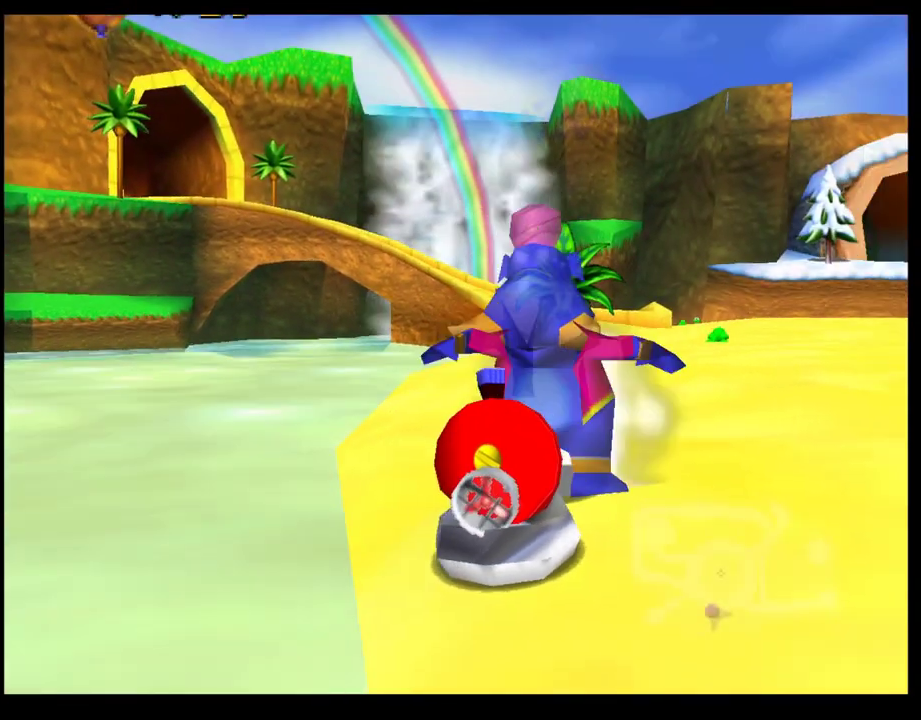
{"buttons": ["CROSS"], "left_stick": "down-left", "events": [[283, "R1", "down"], [283, "left_stick", "down-right"], [400, "left_stick", "center"], [433, "R1", "up"], [467, "left_stick", "down-left"]]}
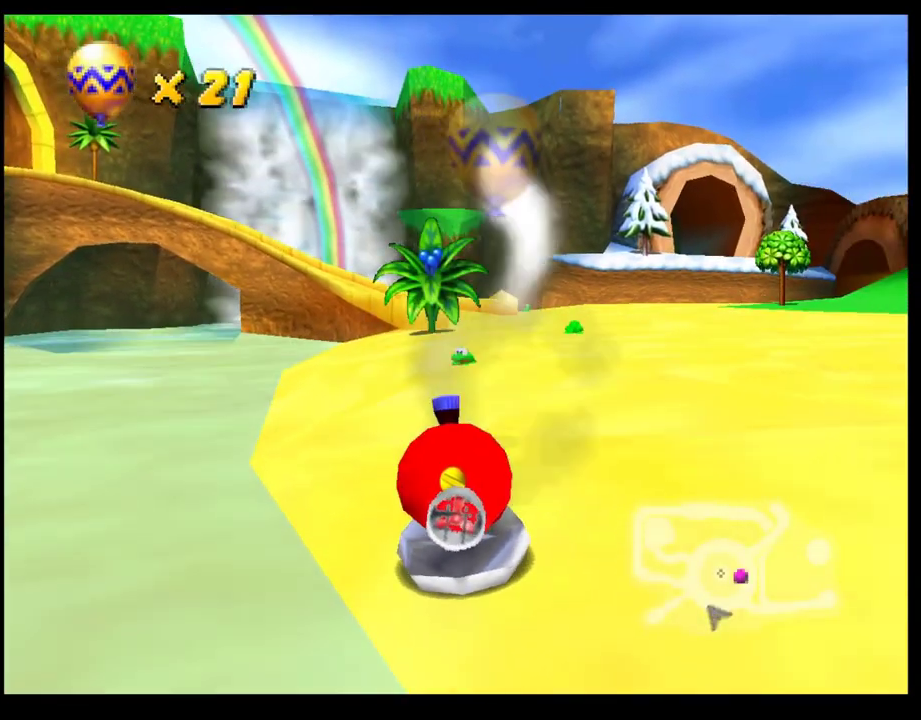
{"buttons": ["CROSS"], "left_stick": "center", "events": [[117, "left_stick", "center"], [300, "R1", "down"], [450, "R1", "up"]]}
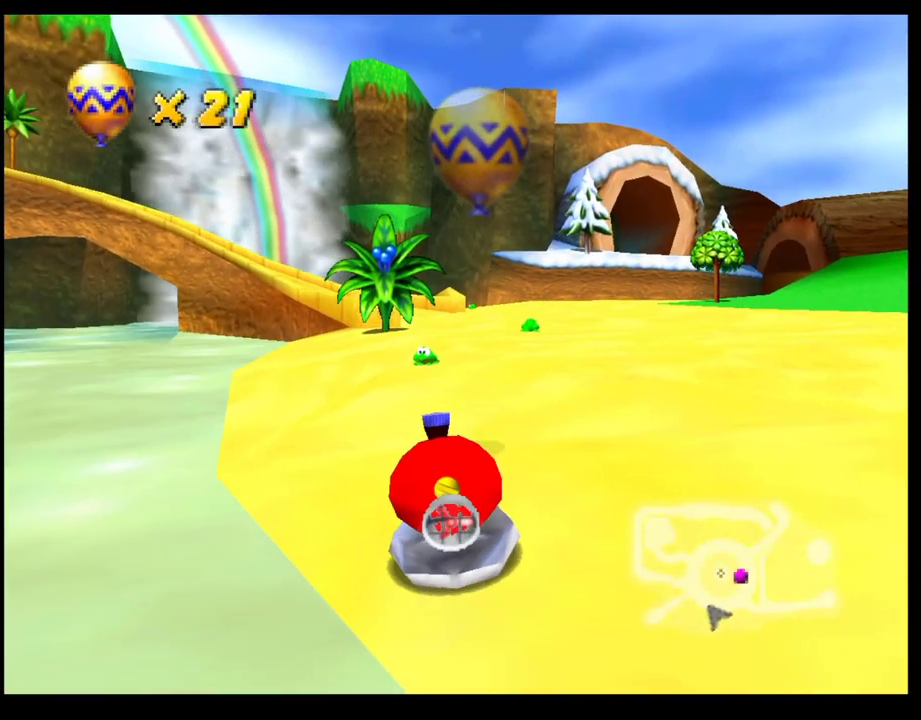
{"buttons": ["CROSS", "R1"], "left_stick": "down-right", "events": [[17, "left_stick", "down-right"], [317, "R1", "down"]]}
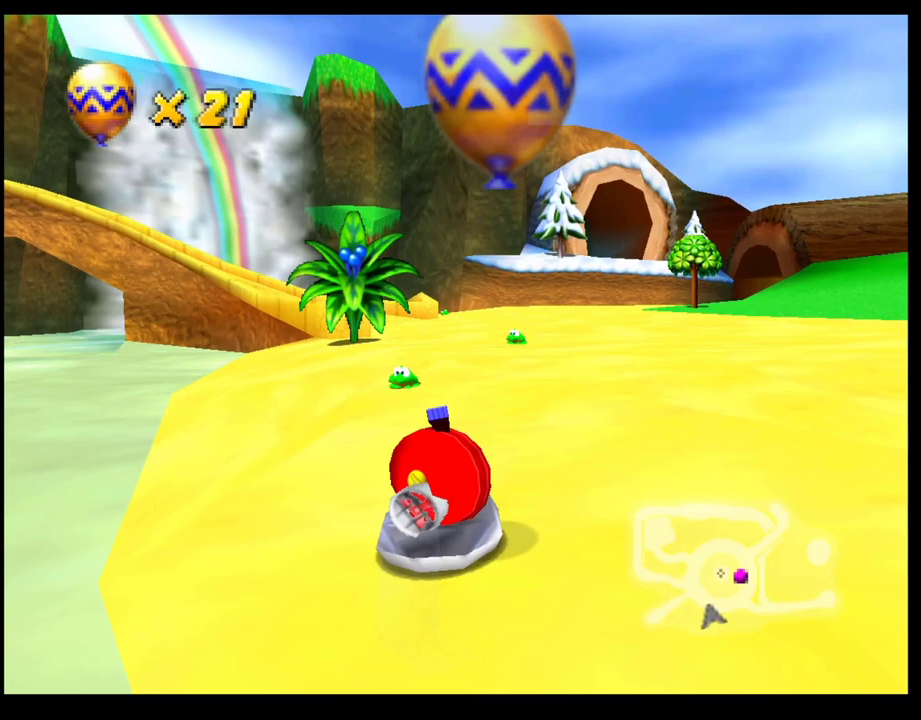
{"buttons": ["CROSS"], "left_stick": "center", "events": [[83, "R1", "up"], [117, "CROSS", "up"], [117, "left_stick", "center"], [233, "CROSS", "down"]]}
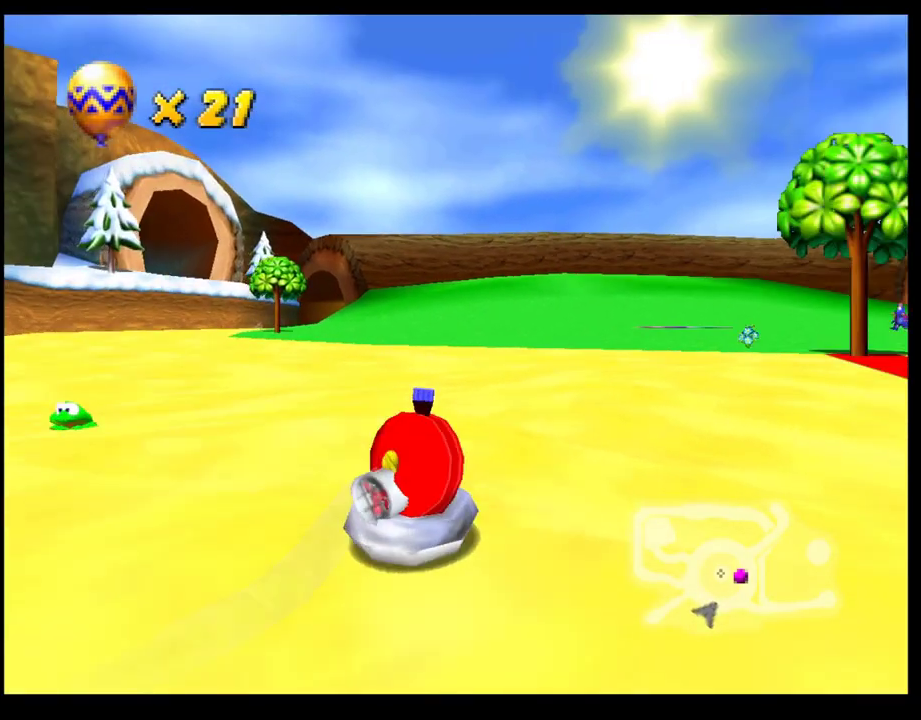
{"buttons": ["CROSS"], "left_stick": "center", "events": []}
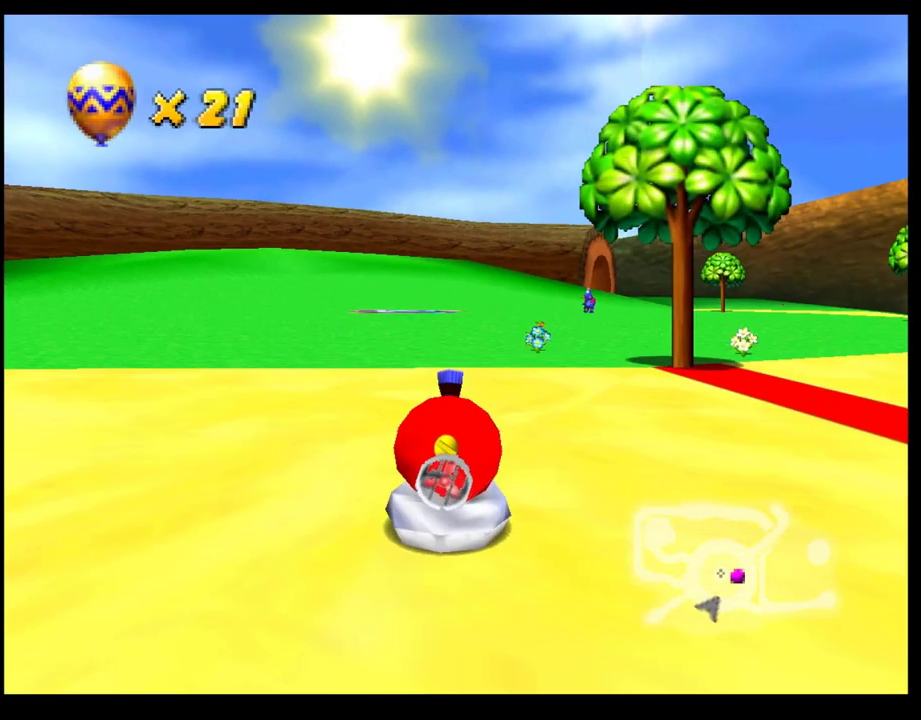
{"buttons": ["CROSS", "R1"], "left_stick": "center", "events": [[17, "left_stick", "right"], [133, "left_stick", "center"], [500, "R1", "down"]]}
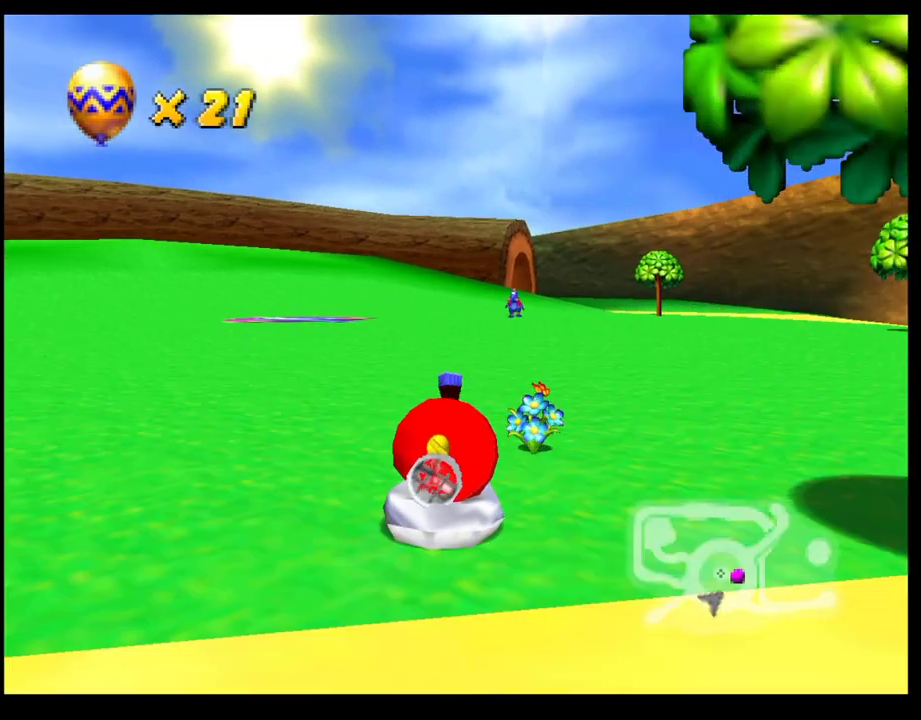
{"buttons": ["CROSS", "R1"], "left_stick": "center", "events": [[150, "R1", "up"], [183, "left_stick", "left"], [300, "left_stick", "center"], [450, "R1", "down"]]}
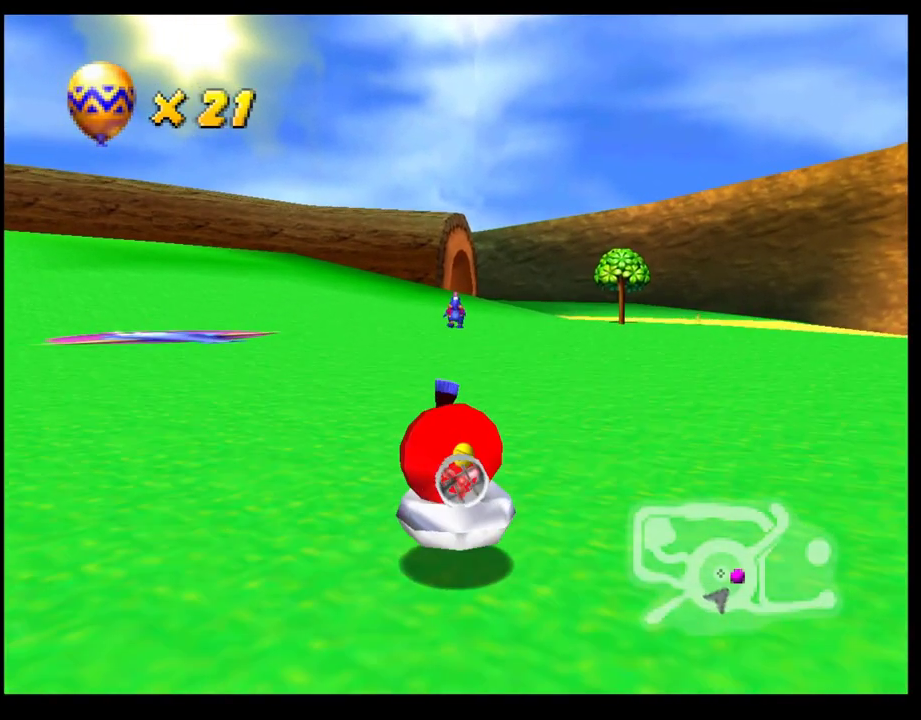
{"buttons": ["CROSS", "R1"], "left_stick": "center", "events": [[67, "R1", "up"], [200, "R1", "down"], [317, "R1", "up"], [433, "R1", "down"]]}